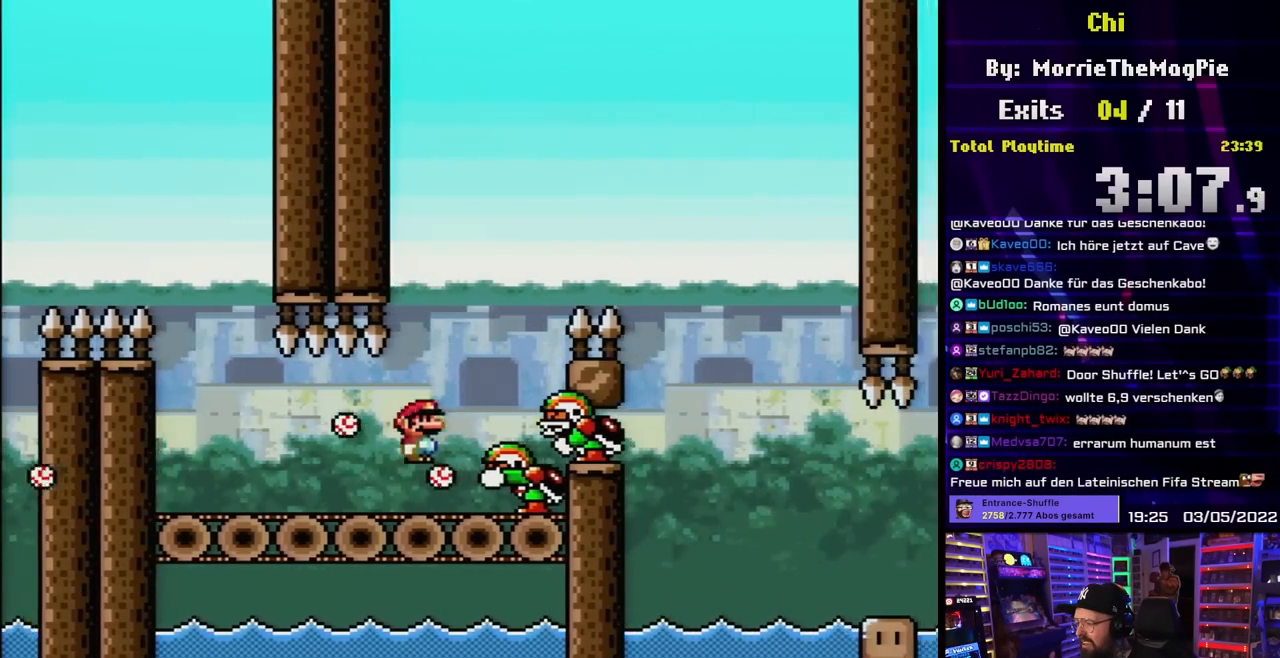
Gameplay with a controller (Nintendo layout); each line is a JSON object with the inputs held at the frame after it. "events" lists button and stick changes between this image and that frame as [ms after this image, input, new state], when the widget could be followed in between. Not read: L3 R3.
{"buttons": ["Y", "DPAD_RIGHT"], "events": [[467, "B", "up"]]}
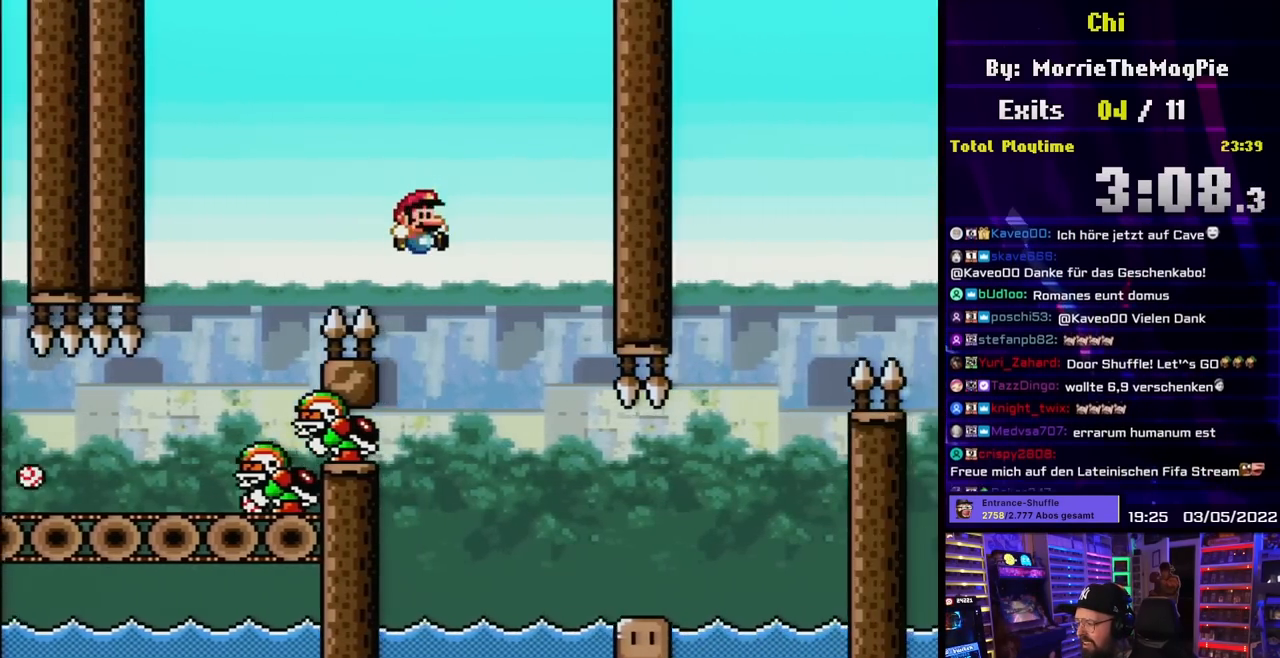
{"buttons": ["B", "Y", "DPAD_UP", "DPAD_RIGHT"], "events": [[150, "B", "down"], [317, "DPAD_LEFT", "down"], [333, "DPAD_LEFT", "up"], [500, "DPAD_UP", "down"]]}
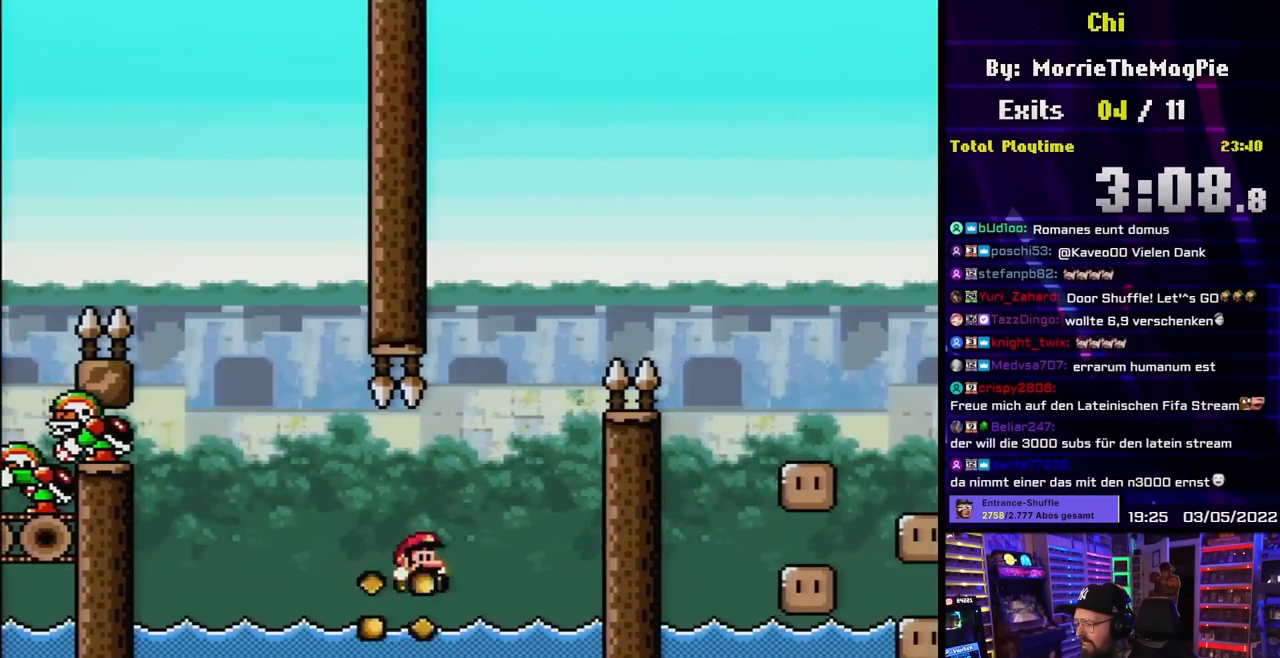
{"buttons": ["B", "Y", "DPAD_RIGHT"], "events": [[50, "DPAD_UP", "up"], [183, "DPAD_UP", "down"], [217, "DPAD_RIGHT", "up"], [233, "DPAD_LEFT", "down"], [233, "DPAD_UP", "up"], [300, "DPAD_LEFT", "up"], [317, "DPAD_RIGHT", "down"]]}
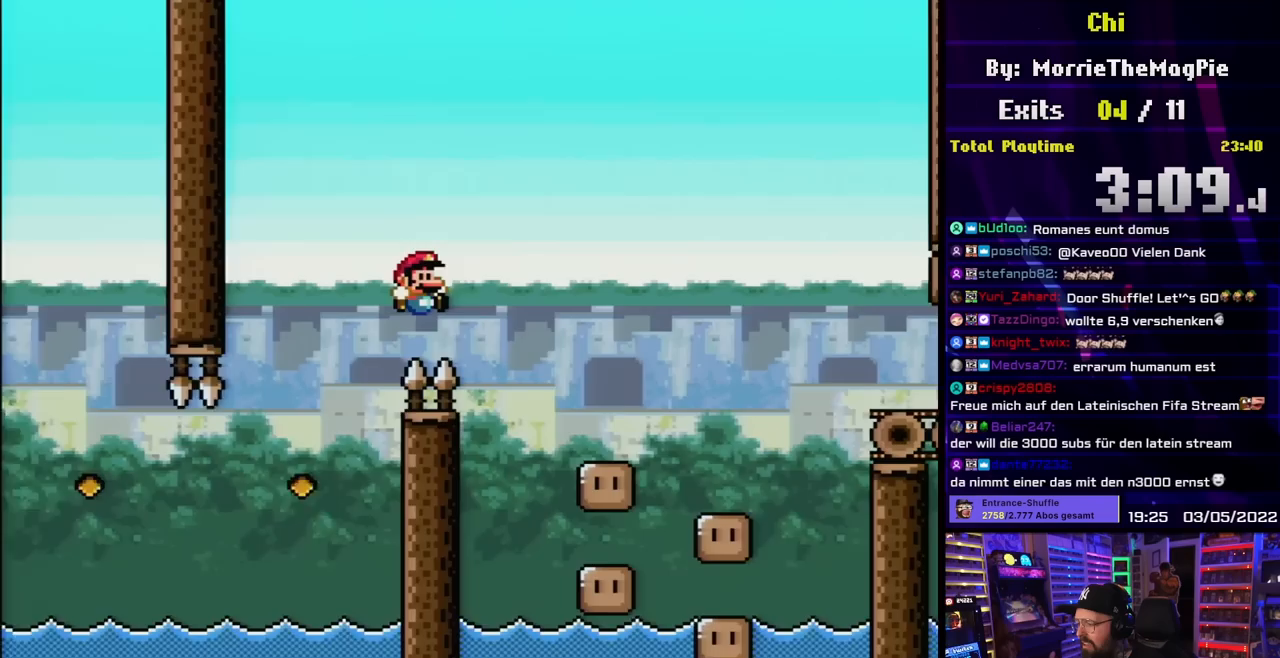
{"buttons": ["B", "Y", "DPAD_RIGHT"], "events": []}
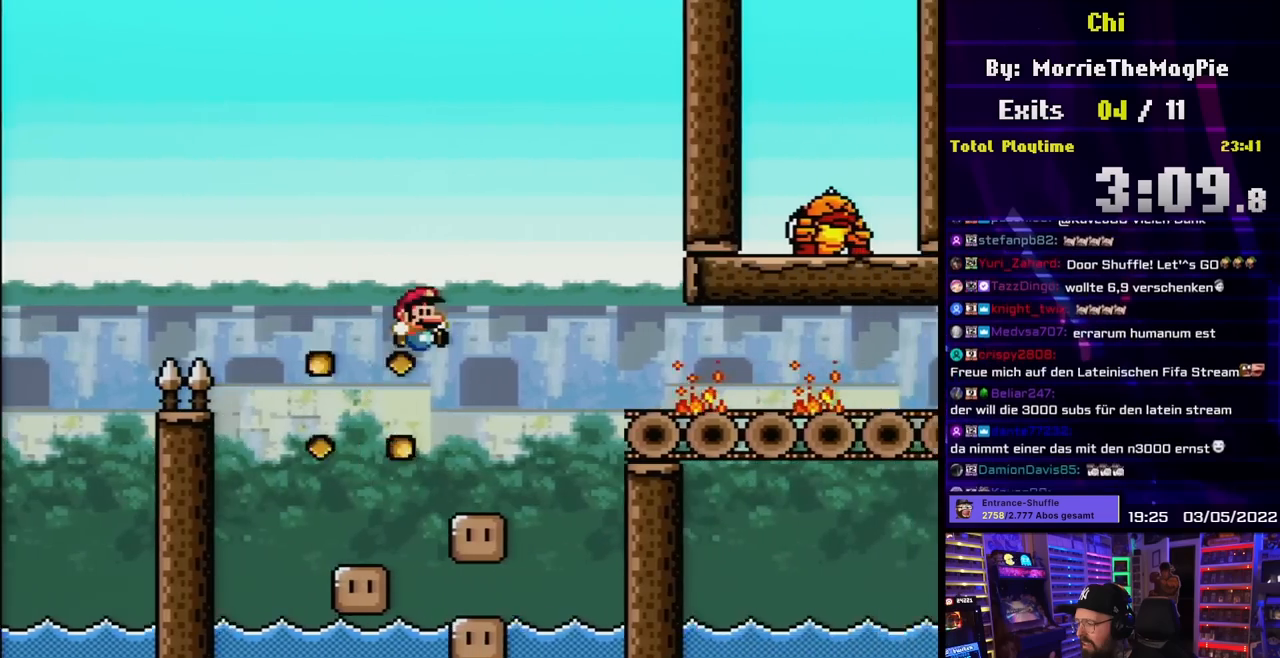
{"buttons": ["B", "Y"], "events": [[133, "DPAD_UP", "down"], [150, "DPAD_LEFT", "down"], [150, "DPAD_RIGHT", "up"], [150, "DPAD_UP", "up"], [450, "DPAD_LEFT", "up"]]}
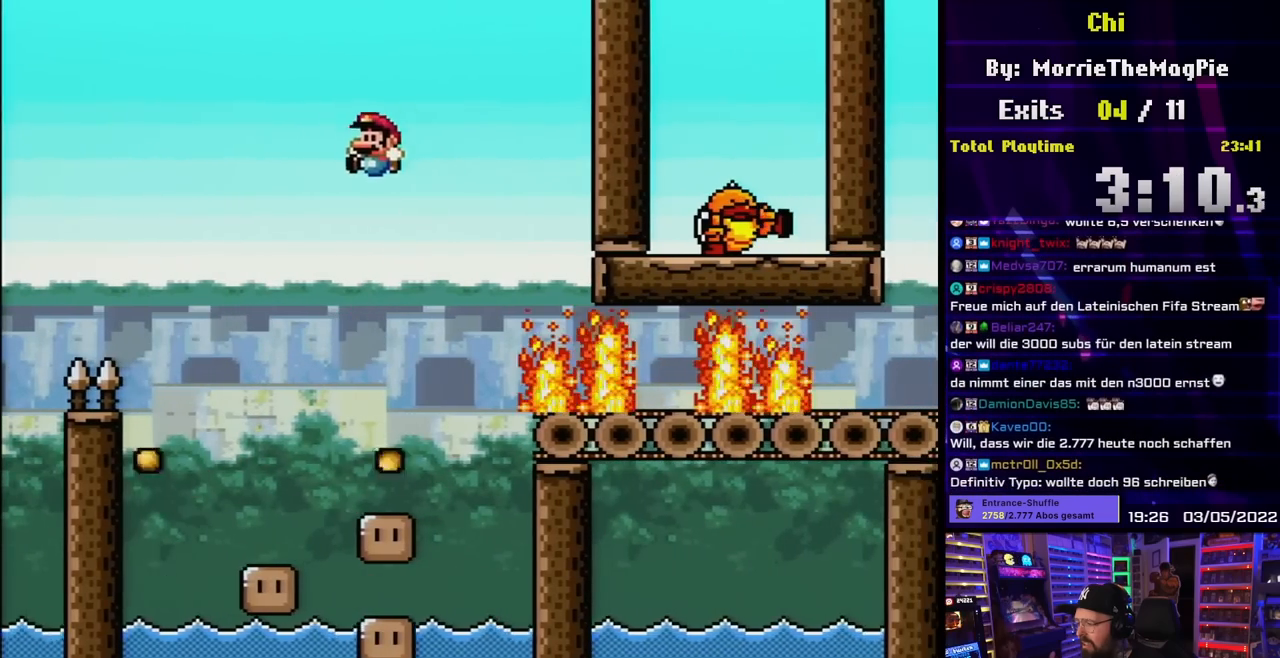
{"buttons": ["B", "Y", "DPAD_LEFT"], "events": [[33, "DPAD_RIGHT", "down"], [167, "DPAD_RIGHT", "up"], [483, "DPAD_LEFT", "down"]]}
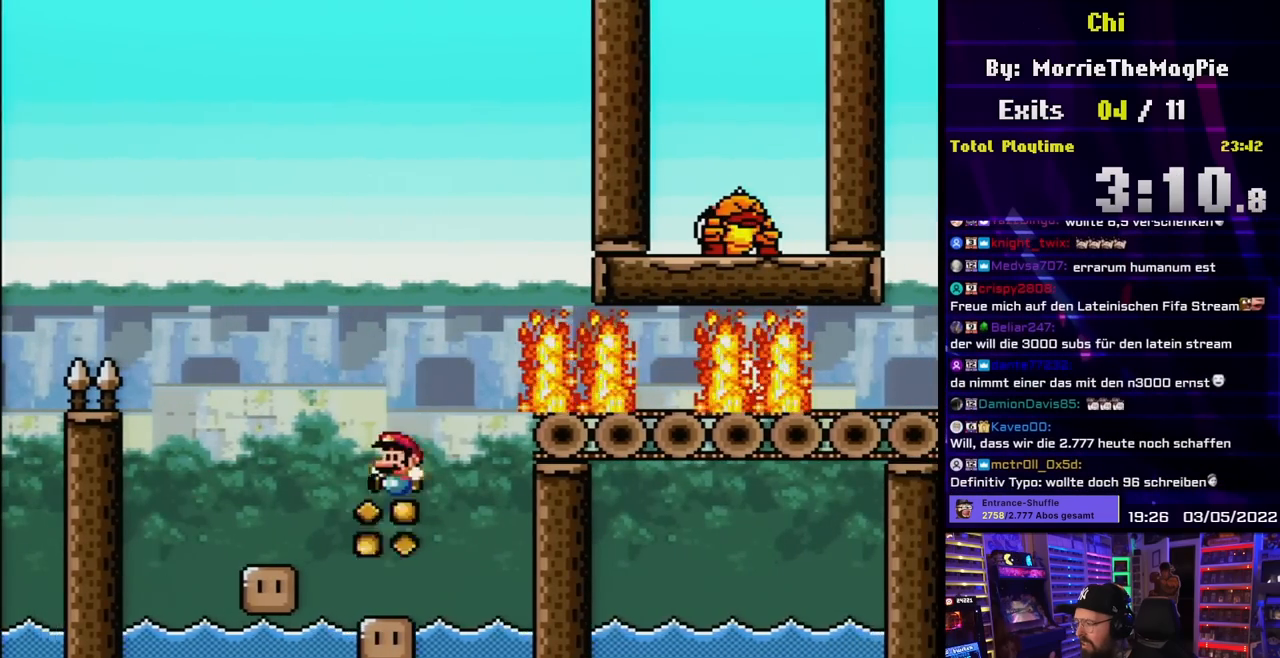
{"buttons": ["B", "Y"], "events": [[133, "DPAD_LEFT", "up"], [300, "DPAD_RIGHT", "down"], [433, "DPAD_RIGHT", "up"]]}
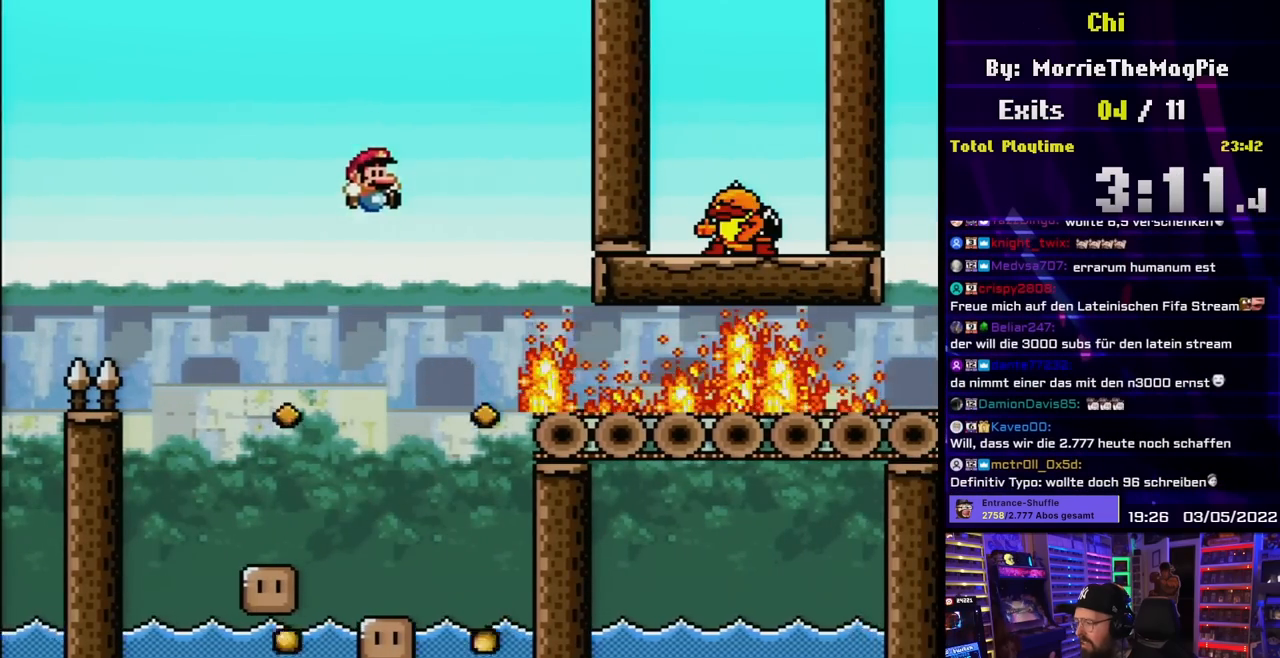
{"buttons": ["B", "Y"], "events": [[50, "DPAD_LEFT", "down"], [150, "DPAD_LEFT", "up"], [350, "DPAD_LEFT", "down"], [467, "DPAD_LEFT", "up"]]}
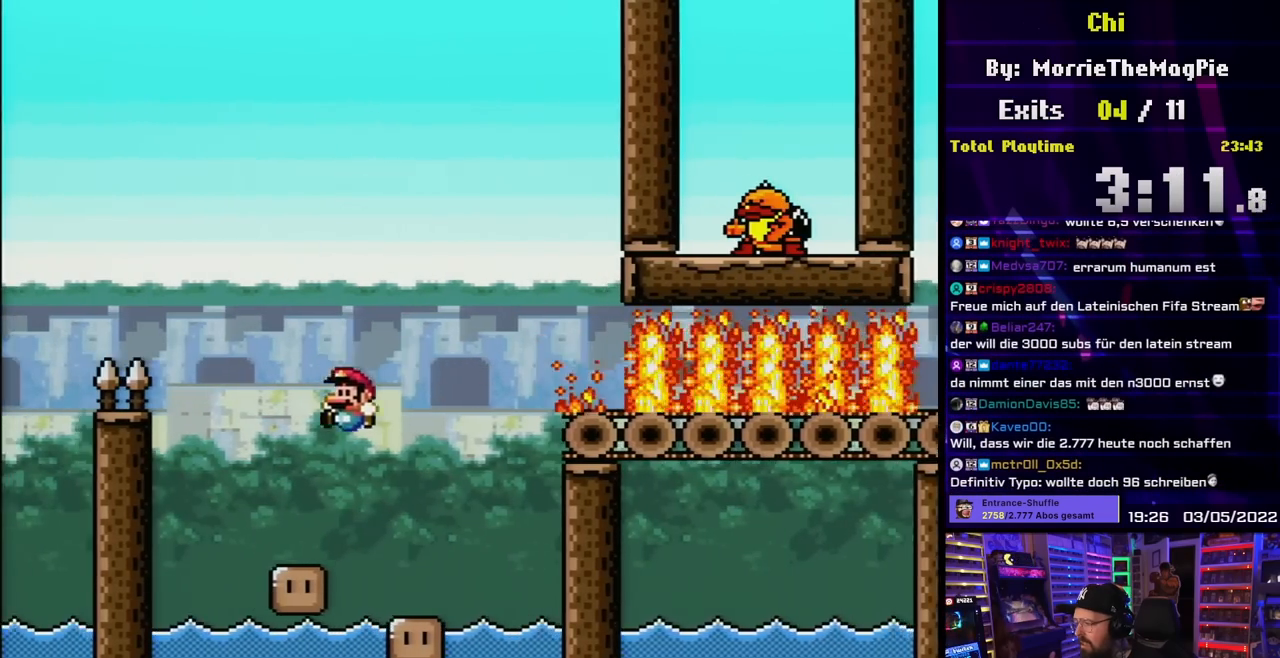
{"buttons": ["Y", "DPAD_RIGHT"], "events": [[183, "DPAD_RIGHT", "down"], [433, "B", "up"]]}
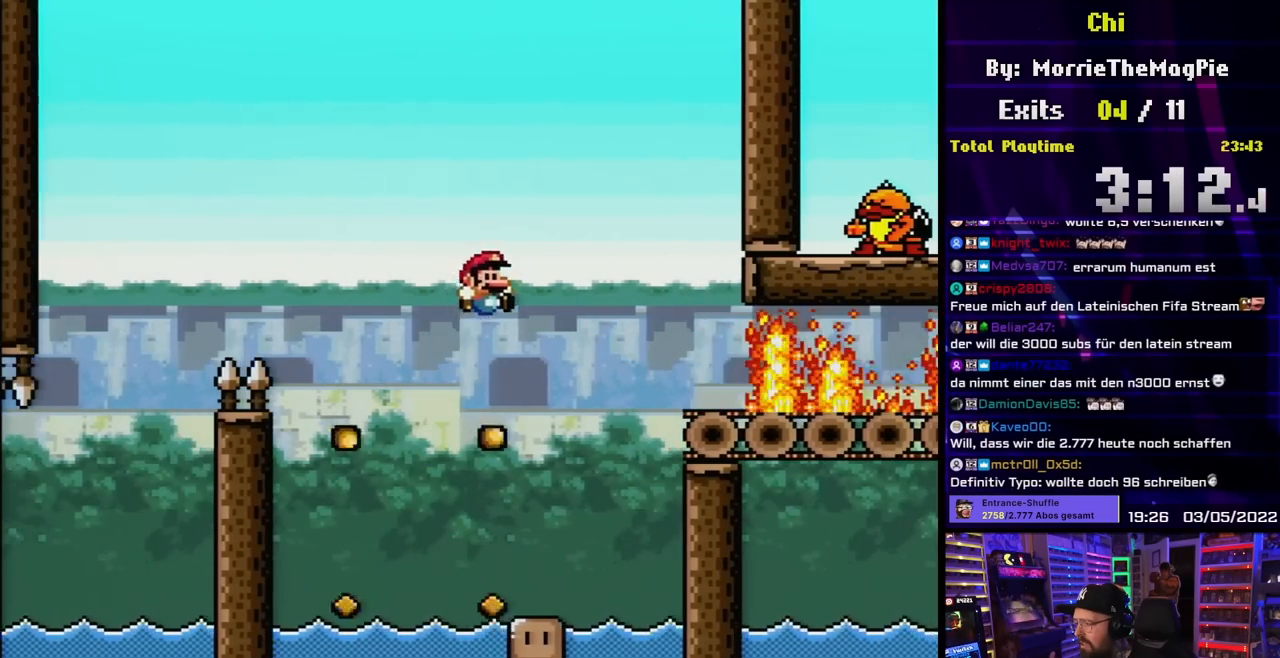
{"buttons": ["B", "Y", "DPAD_RIGHT"], "events": [[50, "DPAD_LEFT", "down"], [50, "DPAD_RIGHT", "up"], [67, "DPAD_LEFT", "up"], [67, "DPAD_RIGHT", "down"], [100, "DPAD_RIGHT", "up"], [100, "DPAD_UP", "down"], [117, "DPAD_LEFT", "down"], [117, "DPAD_UP", "up"], [267, "DPAD_LEFT", "up"], [417, "B", "down"], [483, "DPAD_RIGHT", "down"]]}
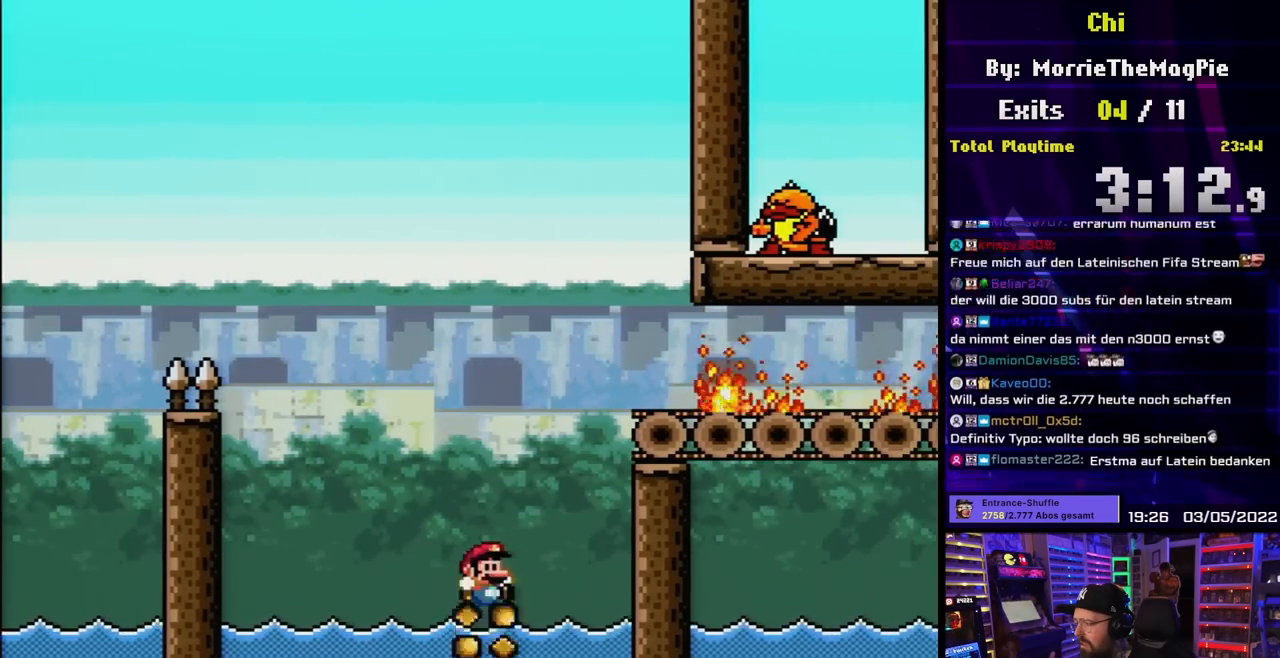
{"buttons": ["B", "Y", "DPAD_RIGHT"], "events": [[267, "B", "up"], [367, "B", "down"]]}
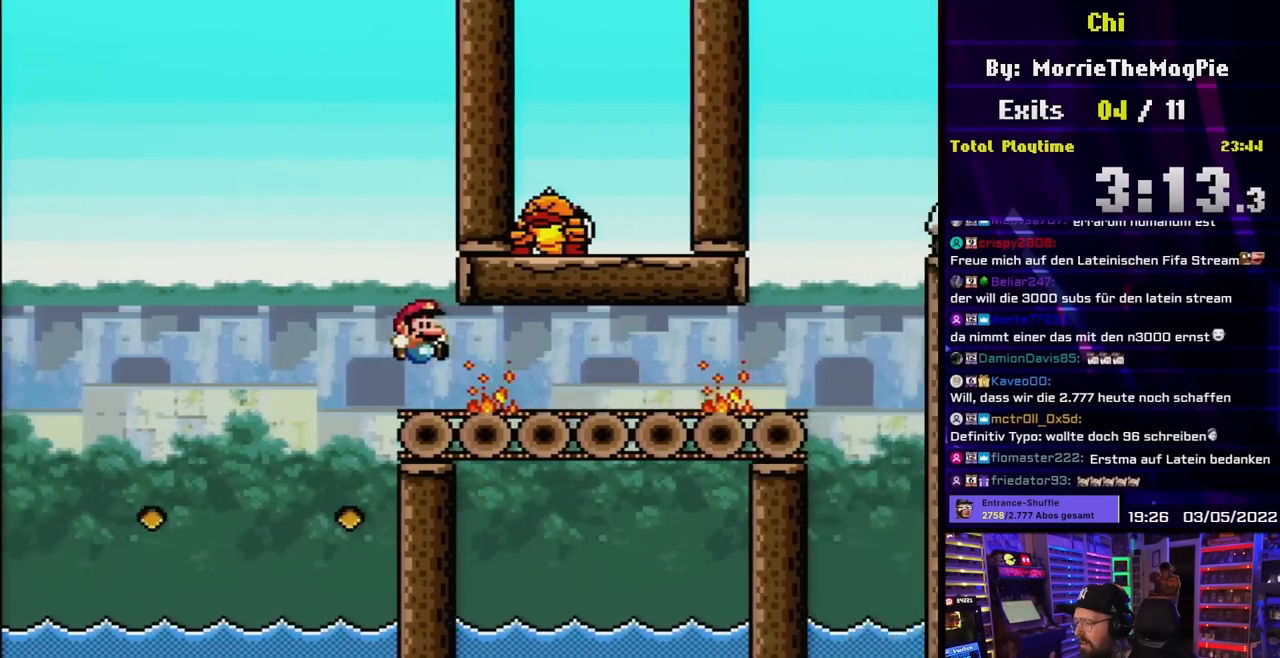
{"buttons": ["Y", "DPAD_RIGHT"], "events": [[33, "DPAD_RIGHT", "up"], [50, "DPAD_LEFT", "down"], [133, "DPAD_LEFT", "up"], [133, "DPAD_RIGHT", "down"], [483, "B", "up"]]}
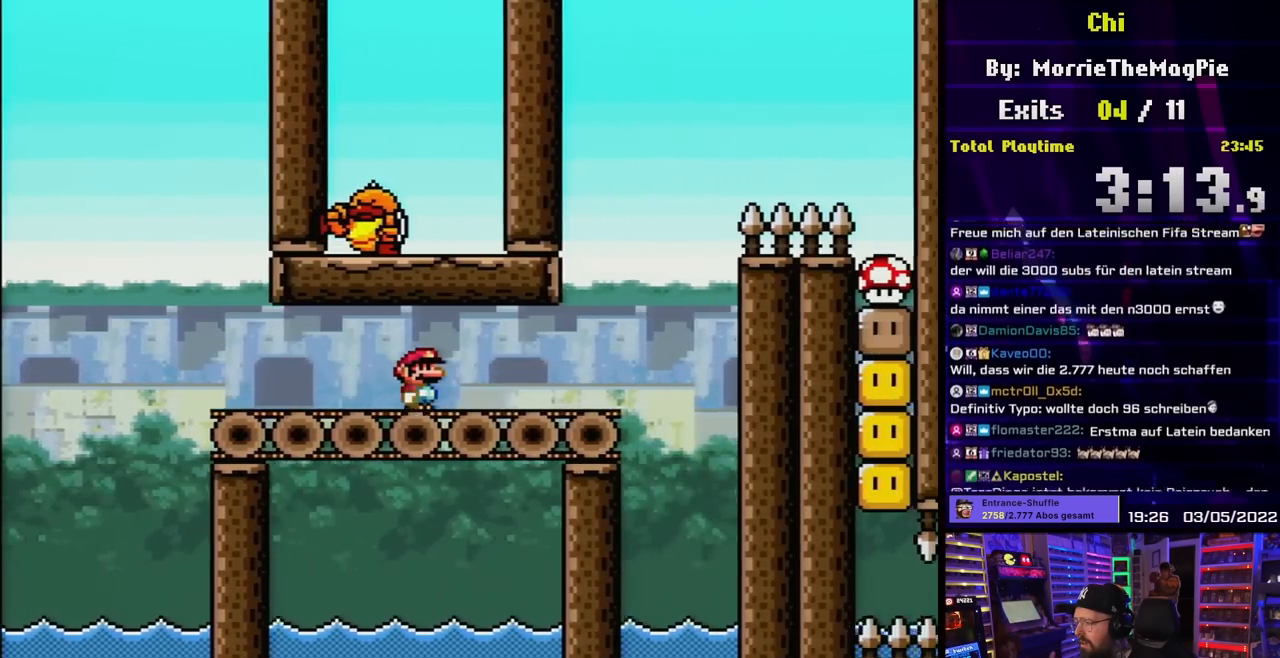
{"buttons": ["B", "Y", "DPAD_RIGHT"], "events": [[333, "B", "down"], [417, "DPAD_RIGHT", "up"], [500, "DPAD_RIGHT", "down"]]}
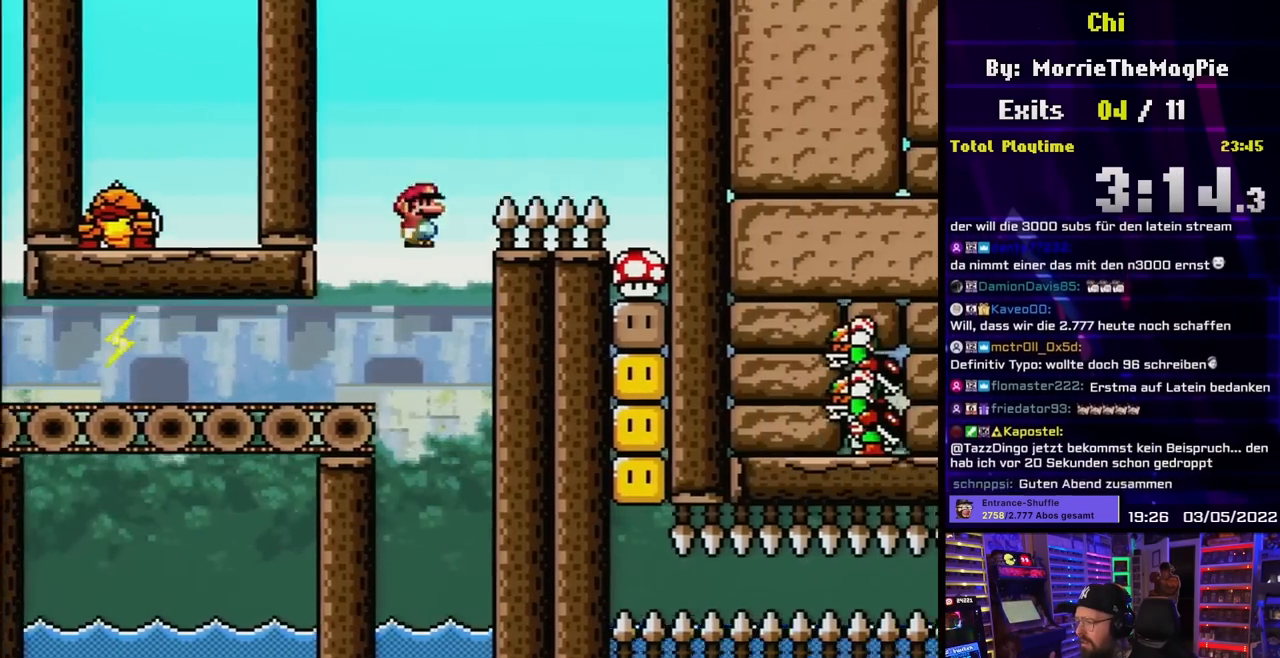
{"buttons": ["B", "Y", "DPAD_RIGHT"], "events": []}
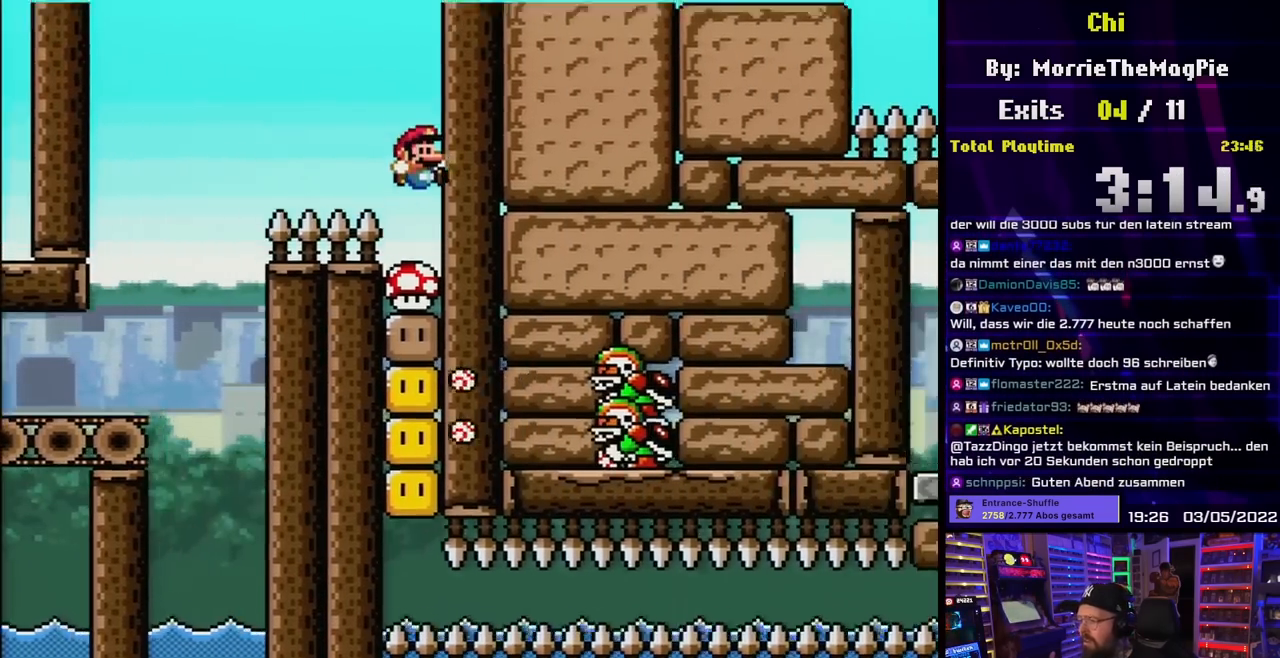
{"buttons": ["A", "X"], "events": [[17, "B", "up"], [50, "DPAD_RIGHT", "up"], [67, "X", "down"], [67, "Y", "up"], [200, "A", "down"]]}
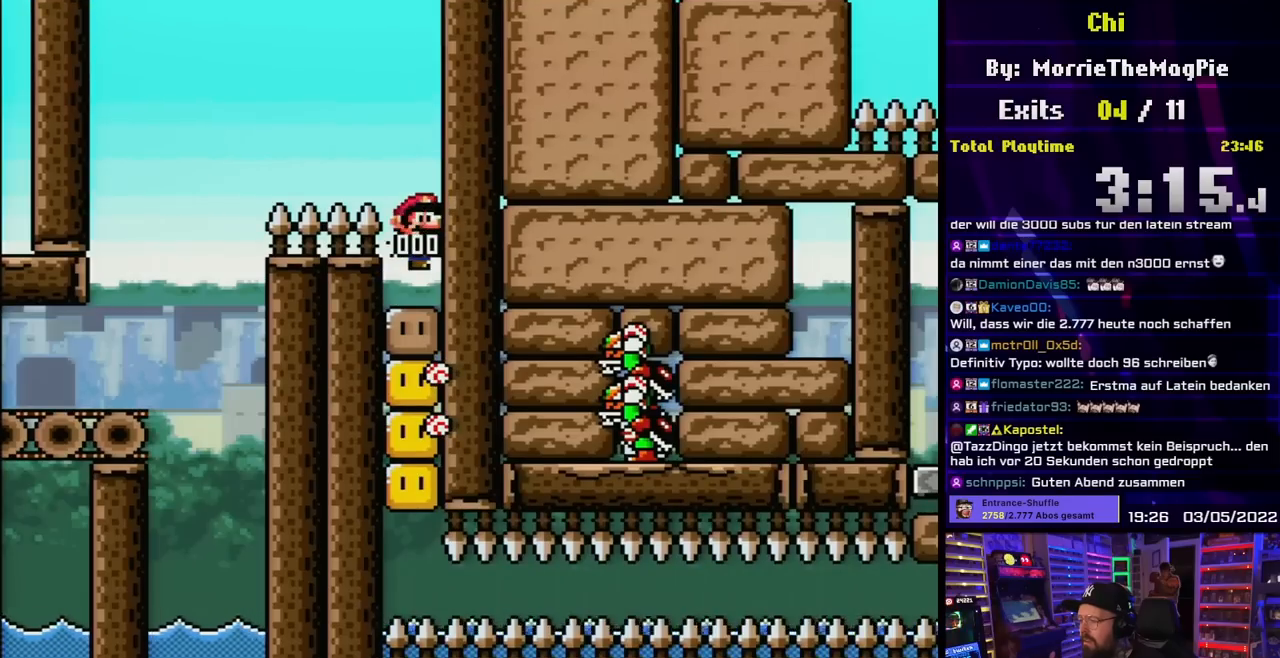
{"buttons": ["A", "X"], "events": [[350, "A", "up"], [433, "A", "down"]]}
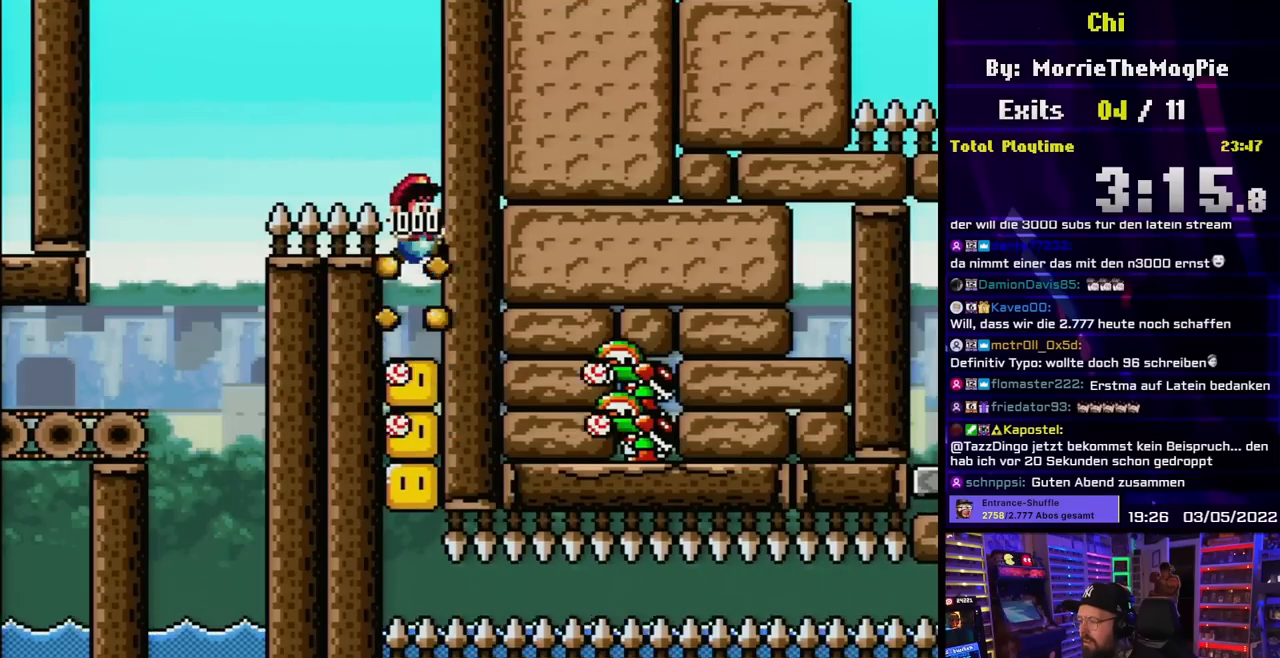
{"buttons": ["A", "X"], "events": [[183, "A", "up"], [350, "A", "down"]]}
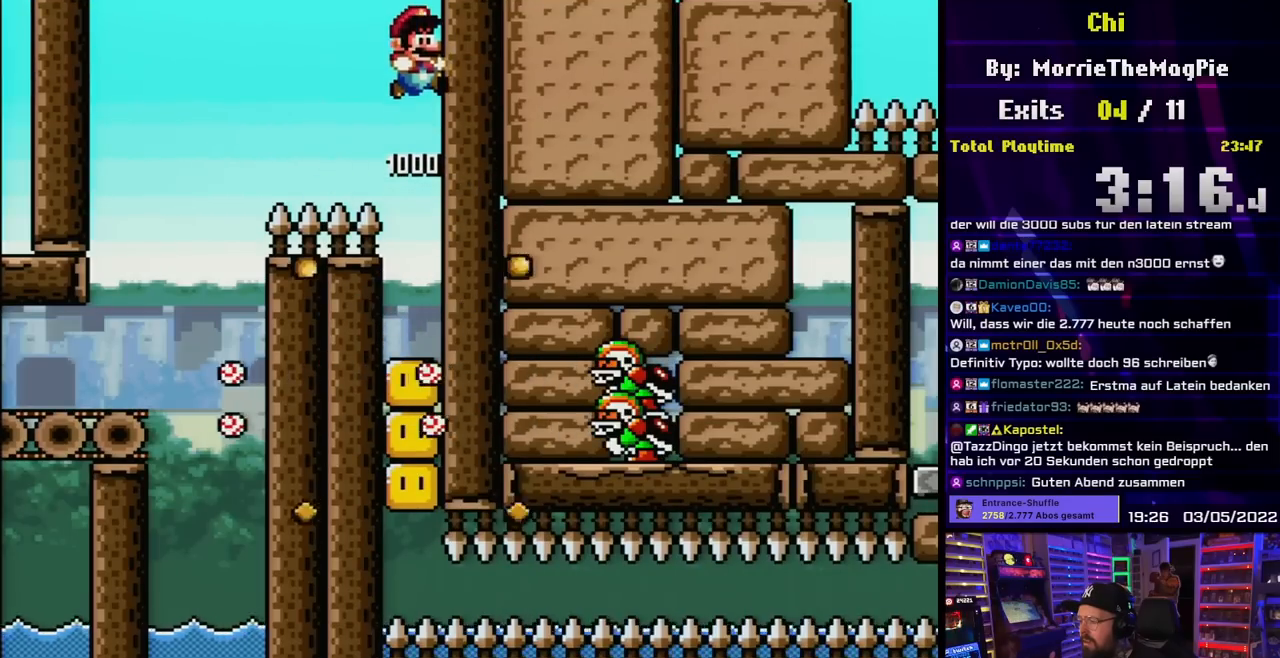
{"buttons": ["X"], "events": [[50, "A", "up"]]}
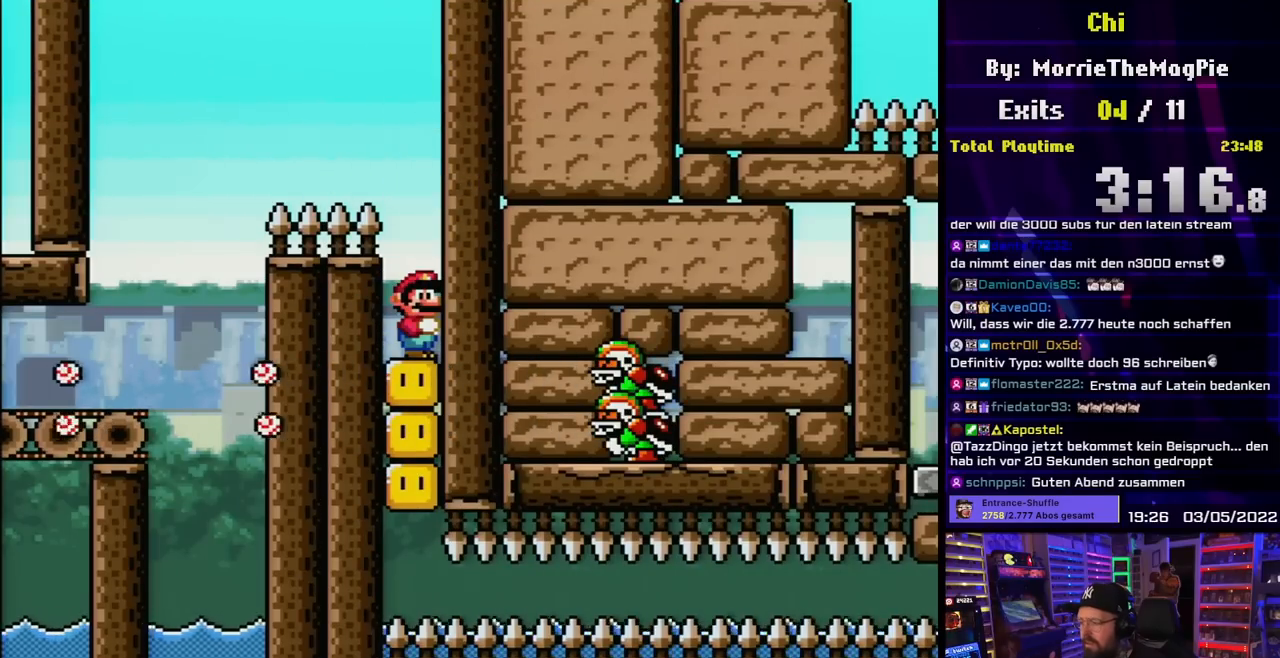
{"buttons": ["A", "X"], "events": [[217, "A", "down"], [233, "X", "up"], [267, "X", "down"], [317, "A", "up"], [400, "A", "down"]]}
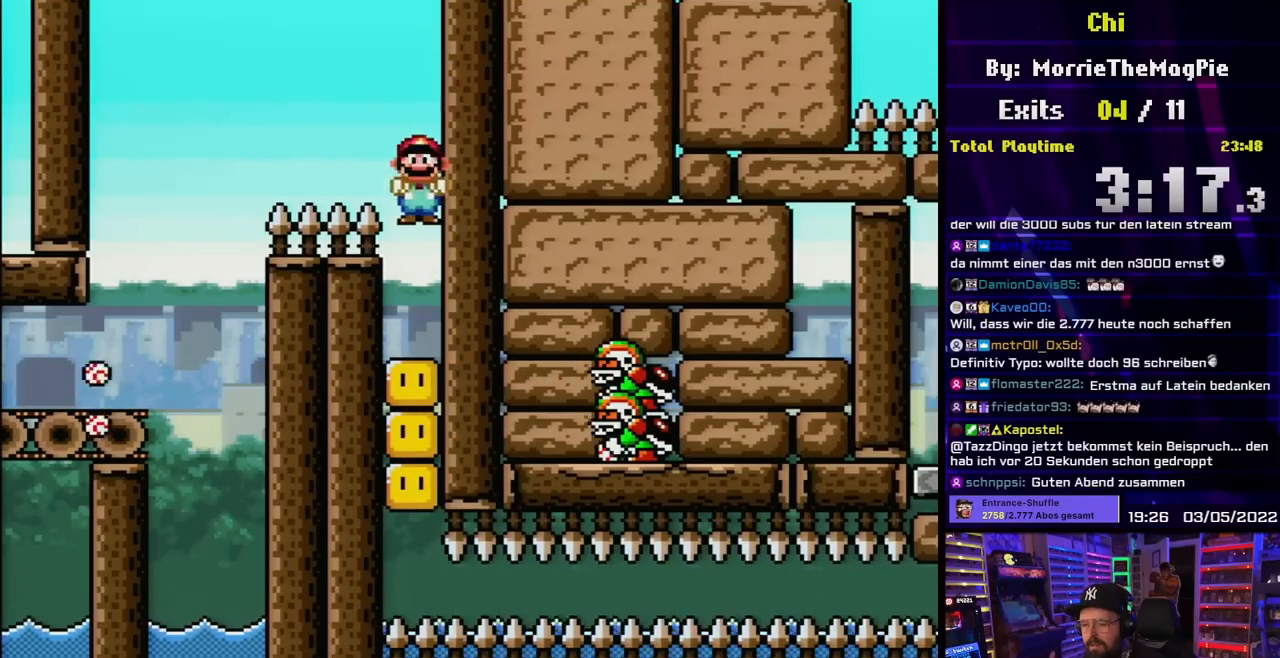
{"buttons": ["A", "X"], "events": [[33, "A", "up"], [67, "A", "down"]]}
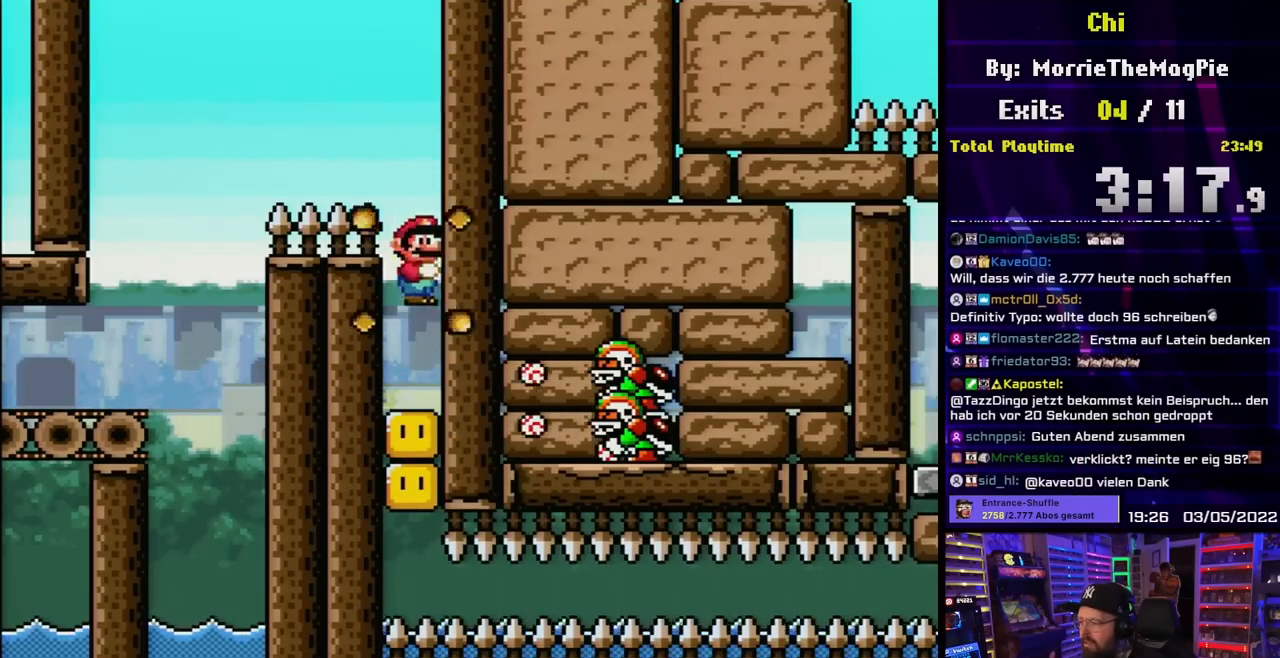
{"buttons": ["A", "X"], "events": [[283, "DPAD_RIGHT", "down"], [283, "X", "up"], [300, "DPAD_RIGHT", "up"], [300, "X", "down"]]}
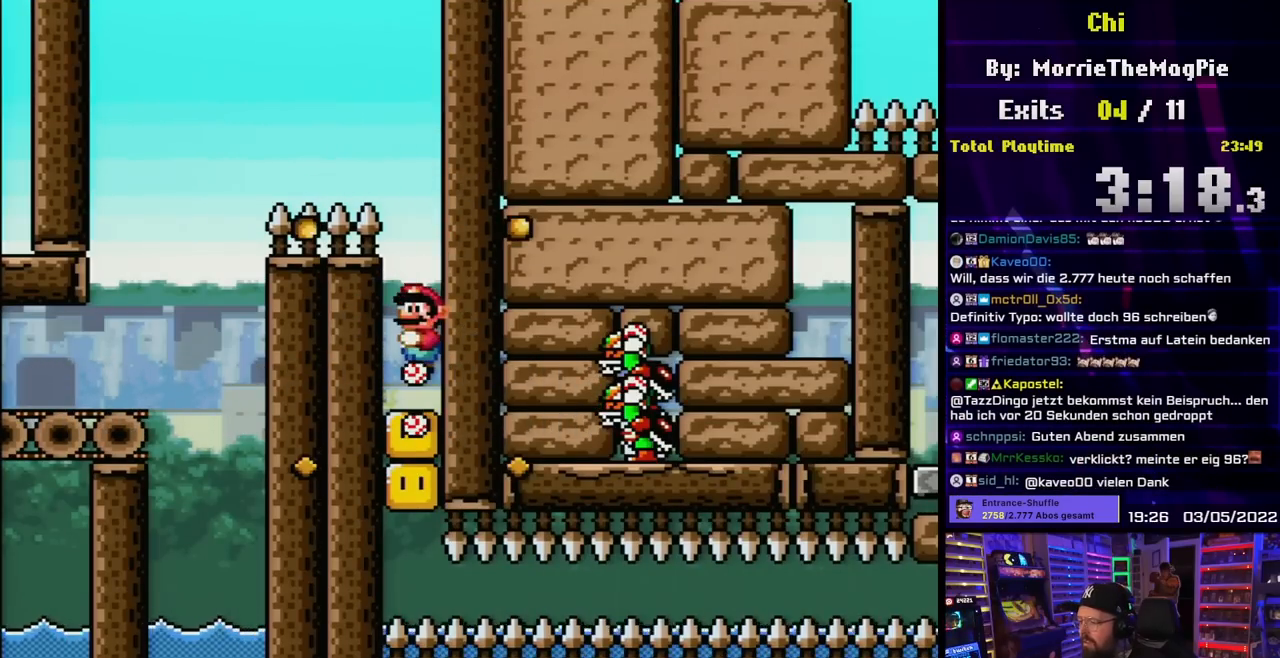
{"buttons": [], "events": [[200, "A", "up"], [233, "X", "up"]]}
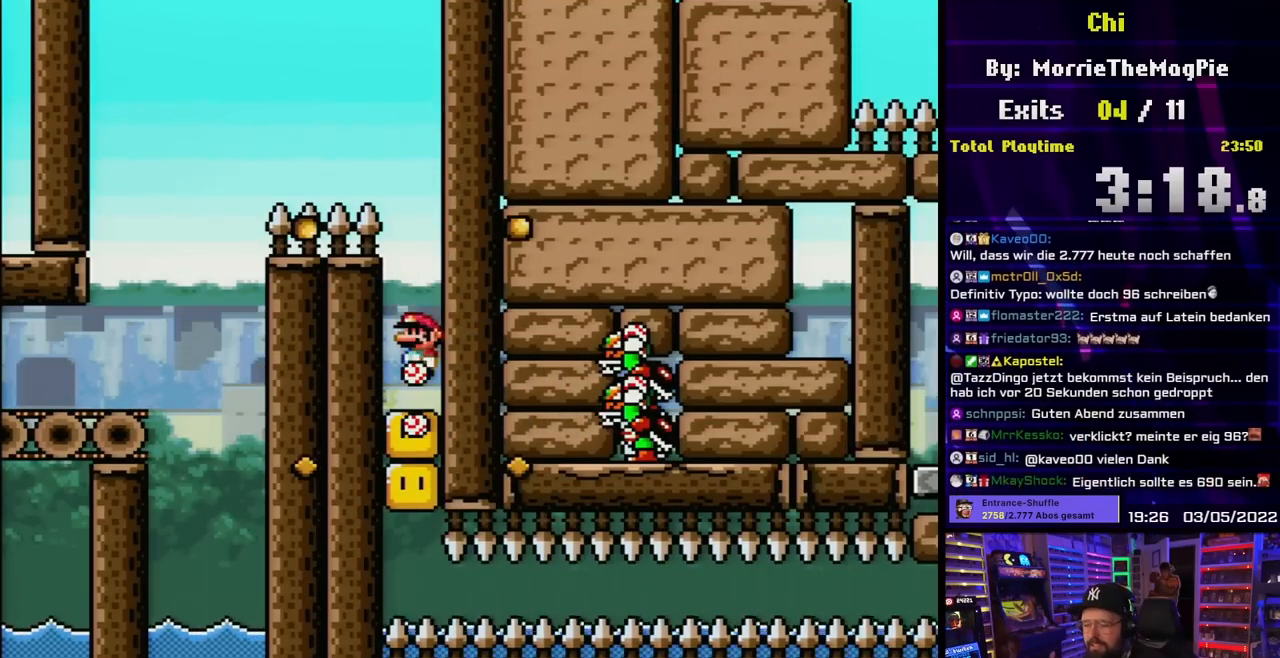
{"buttons": ["Y"], "events": [[33, "X", "down"], [383, "X", "up"], [467, "Y", "down"]]}
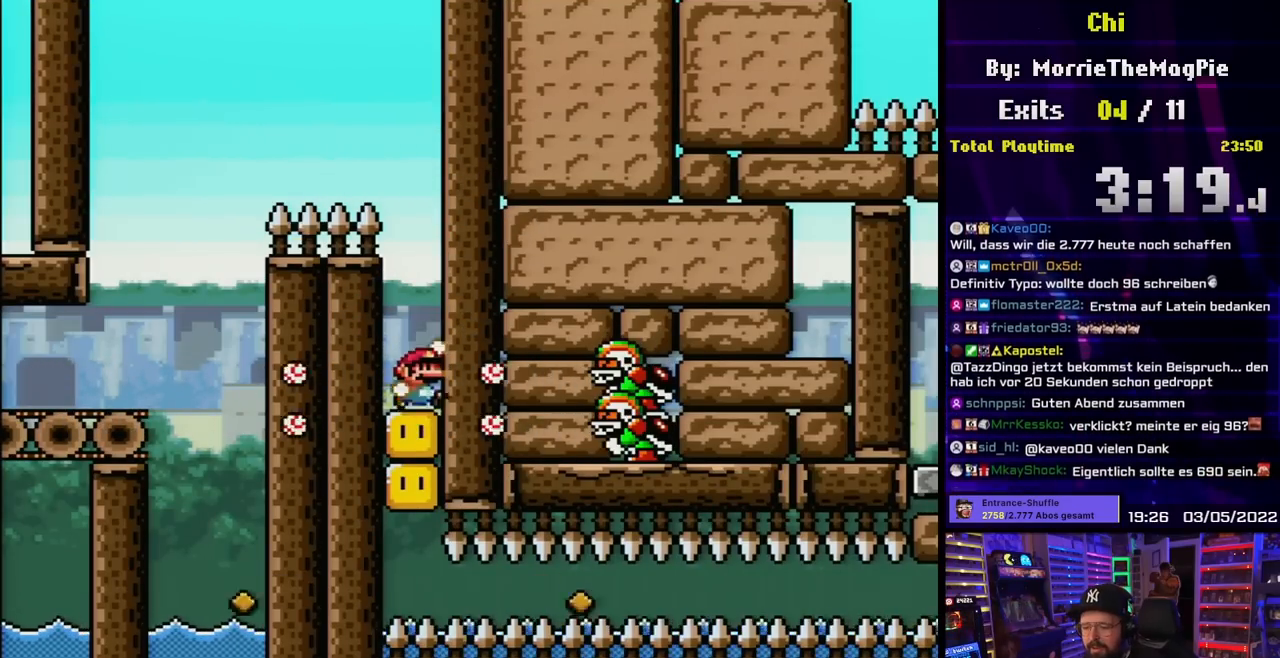
{"buttons": [], "events": [[17, "B", "down"], [117, "DPAD_LEFT", "down"], [283, "B", "up"], [367, "DPAD_LEFT", "up"], [433, "Y", "up"]]}
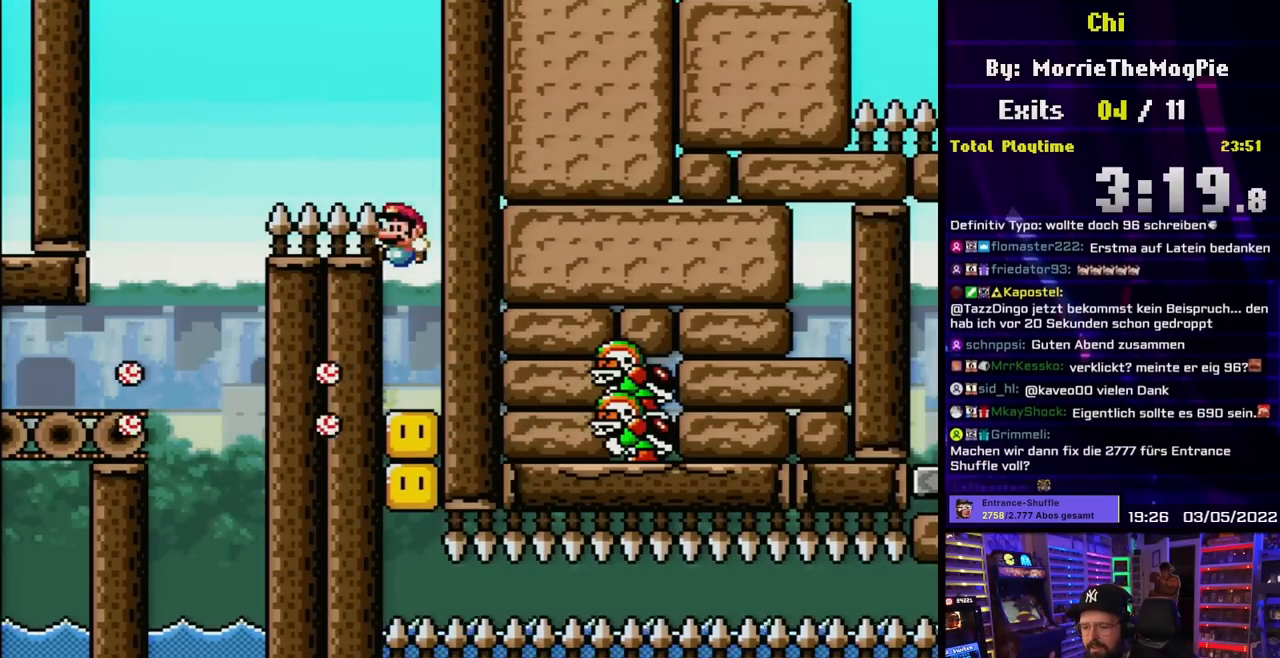
{"buttons": ["B", "Y"], "events": [[150, "A", "down"], [183, "DPAD_RIGHT", "down"], [250, "A", "up"], [250, "DPAD_RIGHT", "up"], [467, "B", "down"], [483, "Y", "down"]]}
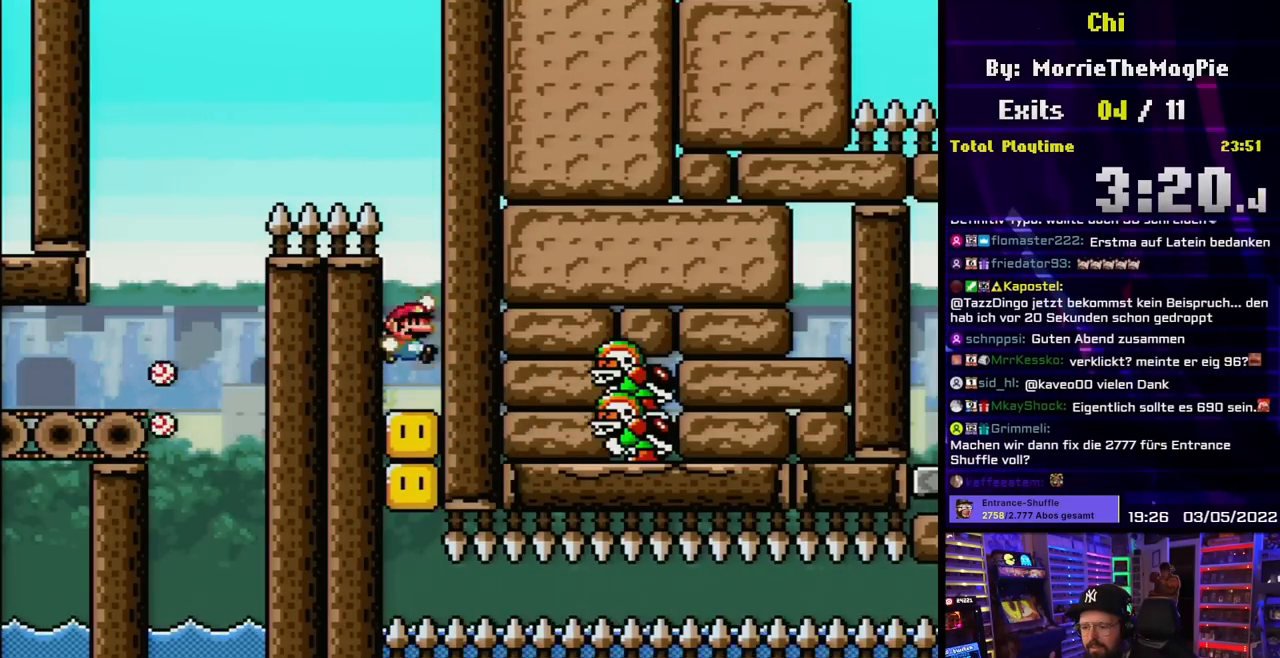
{"buttons": ["B", "Y", "DPAD_LEFT"], "events": [[133, "DPAD_LEFT", "down"]]}